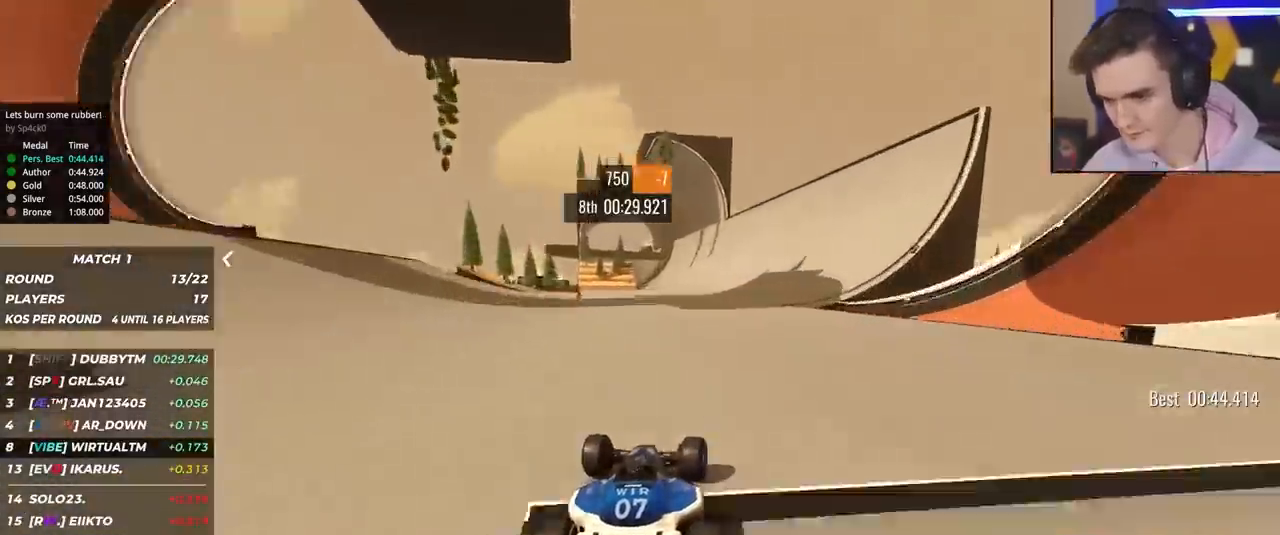
Gameplay with keyboard; each line is a JSON object with the keys held at the frame after it. "events" lists presses ("down") and releases ("up") of "brake", "down", "left", "right" and "up" between this image and that frame as [ms after this image, input, new state], when the widget could be followed in between. No other keys are recorded. Mouse input is not recorded. Key names are as the overlay labels them; some are game actions (e.g. jump) rather than physical keys.
{"keys": ["right", "up"], "events": [[50, "right", "down"], [150, "right", "up"], [233, "right", "down"], [283, "right", "up"], [417, "right", "down"]]}
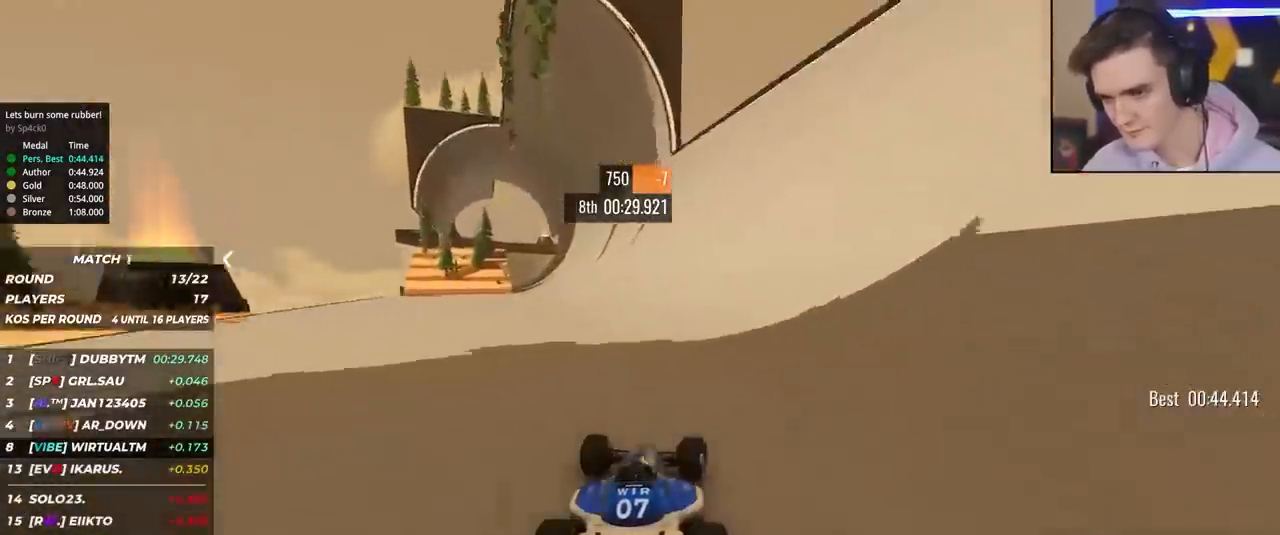
{"keys": ["up"], "events": [[17, "right", "up"], [100, "right", "down"], [200, "right", "up"], [300, "right", "down"], [483, "right", "up"]]}
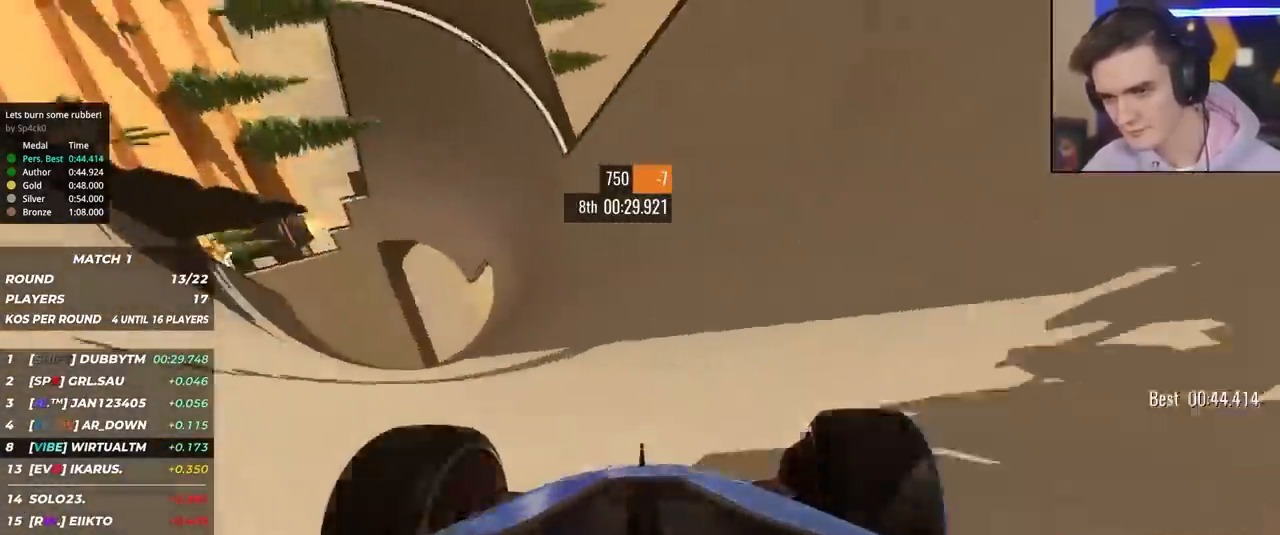
{"keys": ["up"], "events": [[317, "right", "down"], [400, "right", "up"]]}
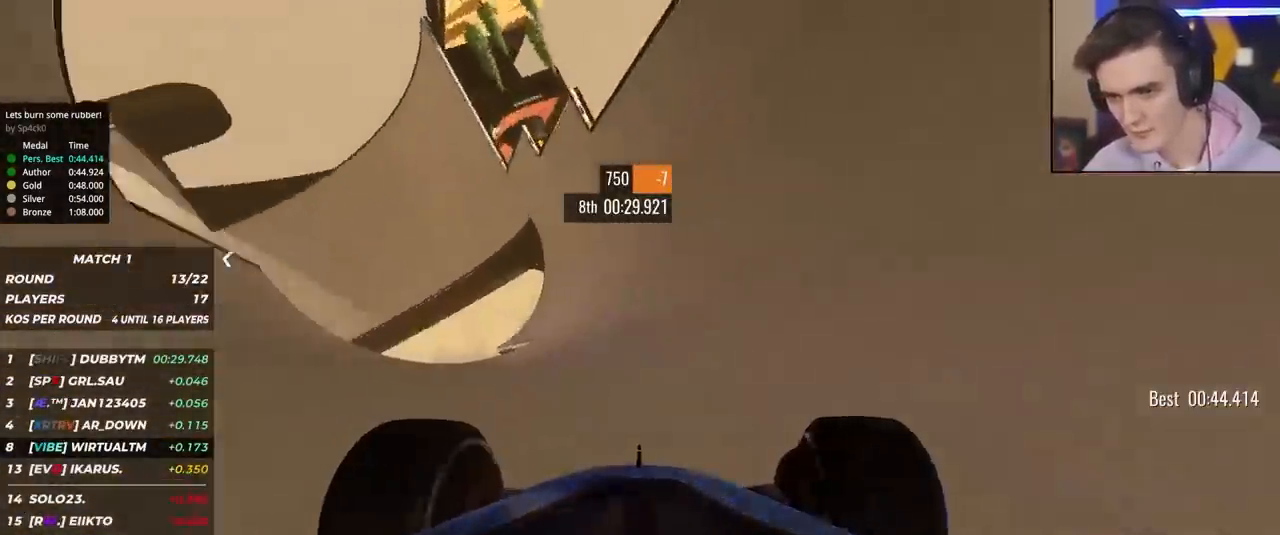
{"keys": ["up"], "events": [[100, "right", "down"], [183, "right", "up"]]}
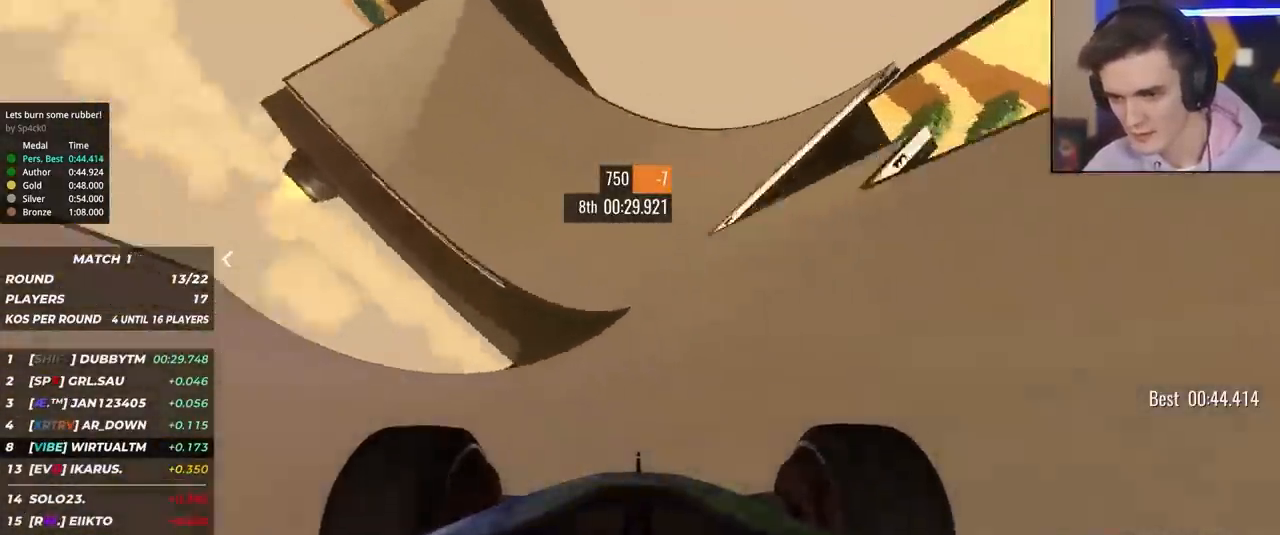
{"keys": ["up"], "events": [[100, "right", "down"], [300, "right", "up"]]}
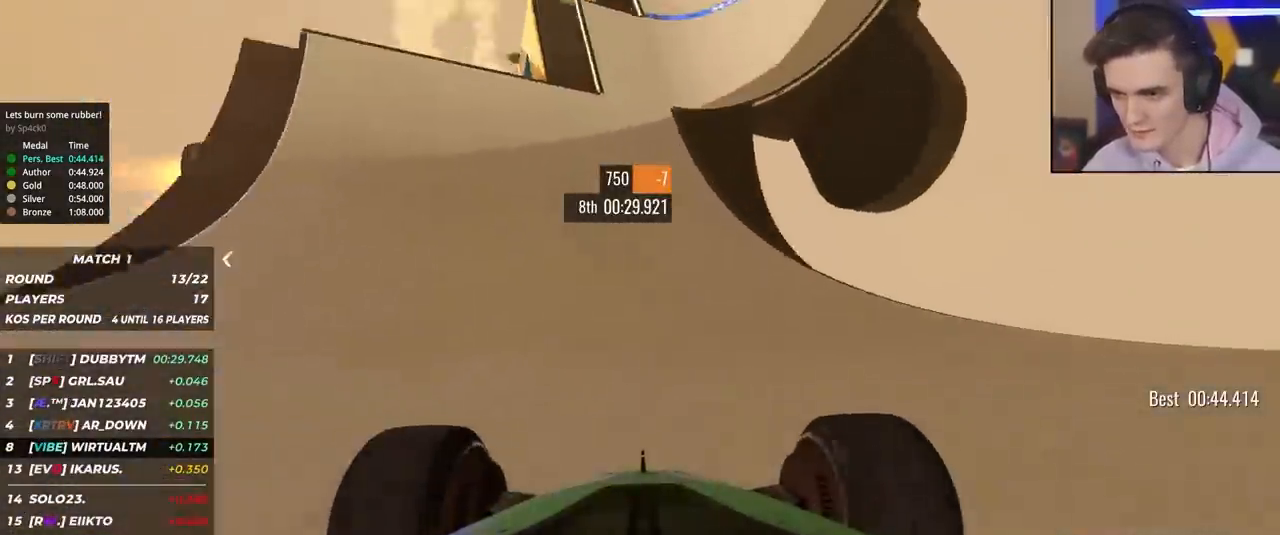
{"keys": ["up"], "events": [[267, "right", "down"], [350, "right", "up"]]}
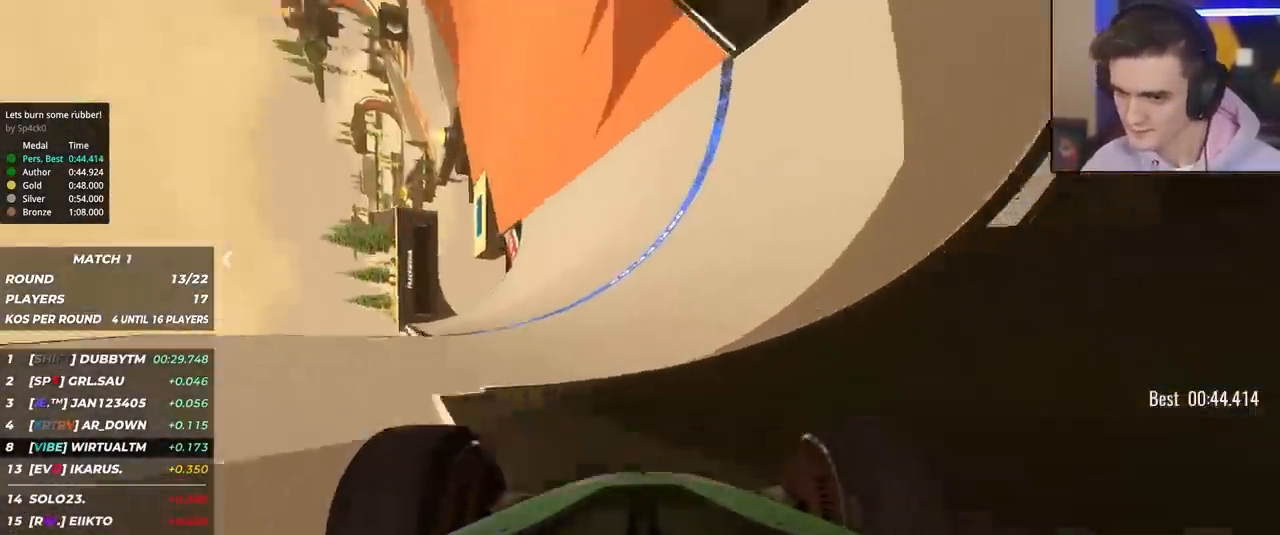
{"keys": ["right", "up"], "events": [[100, "right", "down"], [233, "right", "up"], [283, "right", "down"]]}
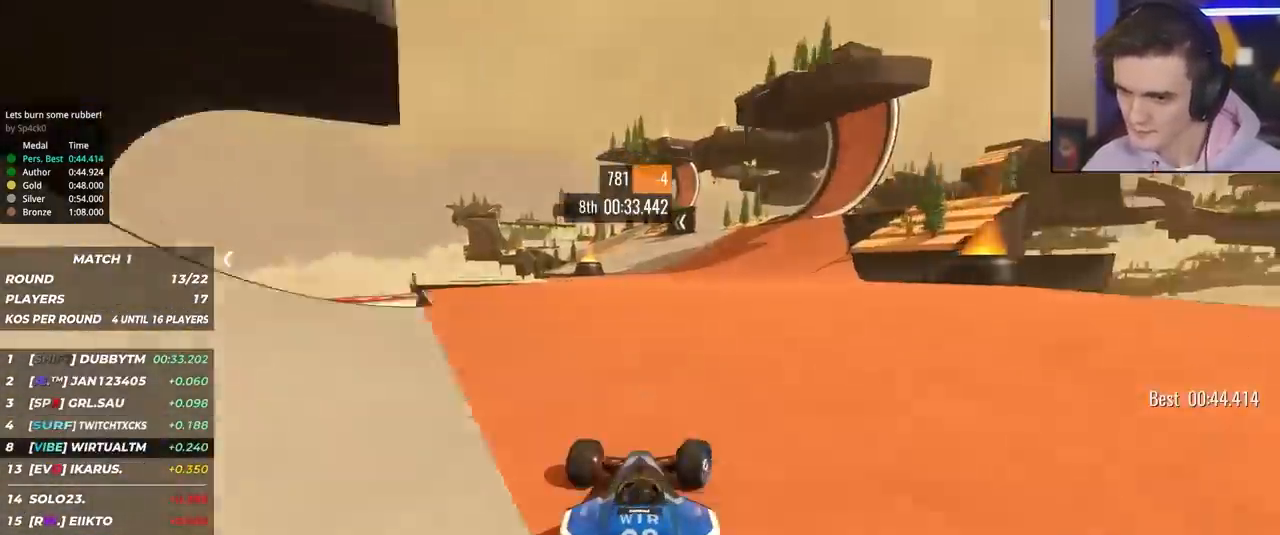
{"keys": ["up"], "events": [[17, "right", "up"], [250, "left", "down"], [350, "left", "up"]]}
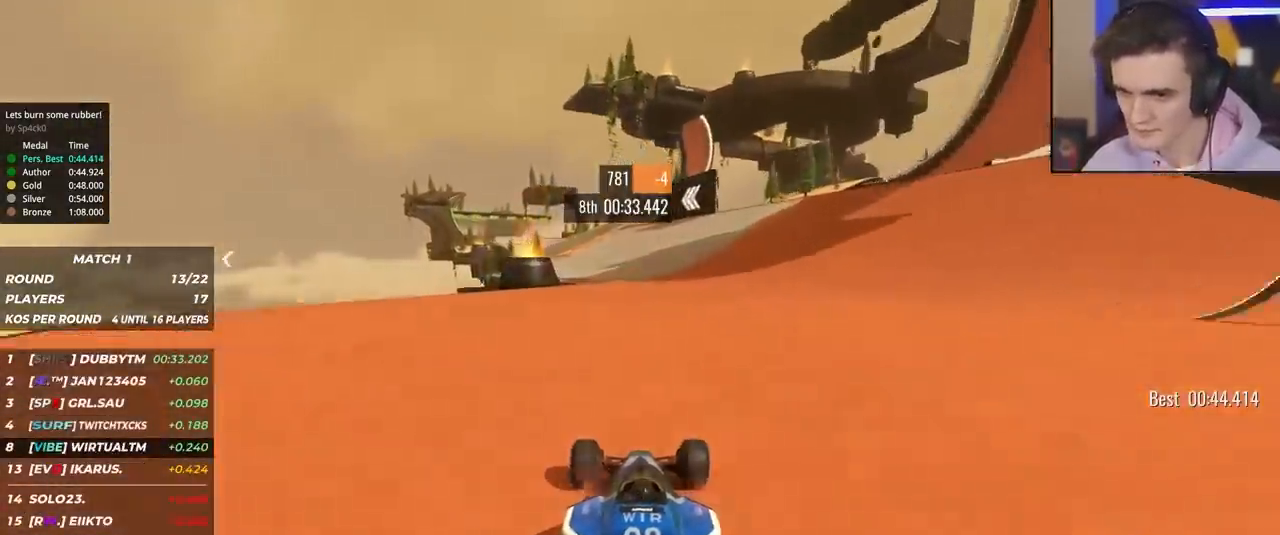
{"keys": ["up"], "events": [[367, "left", "down"], [500, "left", "up"]]}
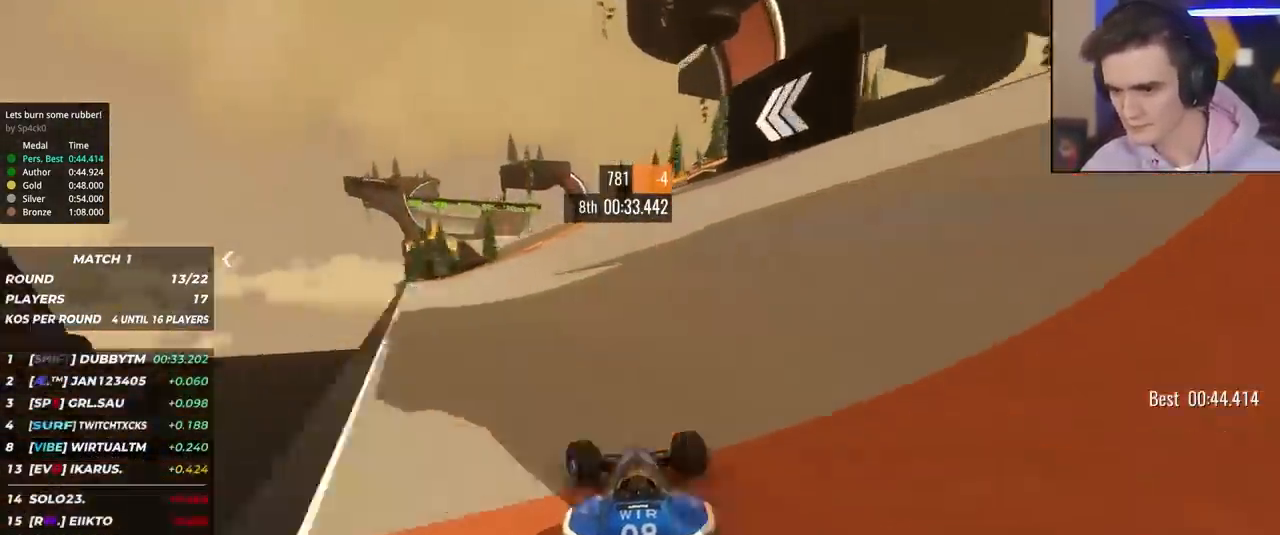
{"keys": ["up"], "events": [[183, "left", "down"], [417, "left", "up"]]}
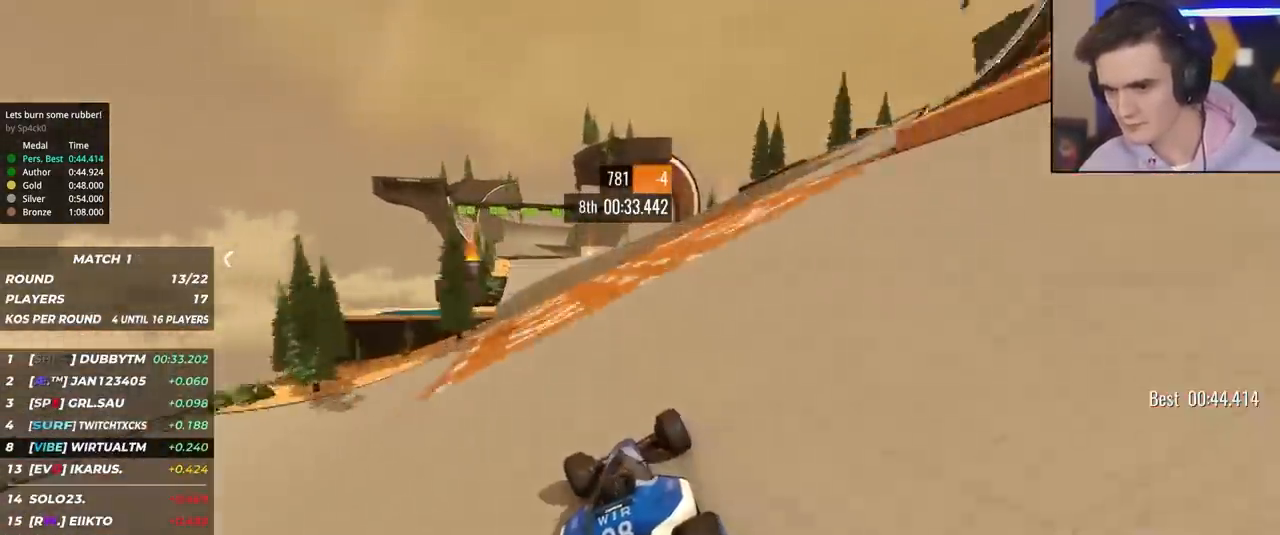
{"keys": ["left", "up"], "events": [[17, "left", "down"], [117, "left", "up"], [200, "left", "down"], [383, "left", "up"], [483, "left", "down"]]}
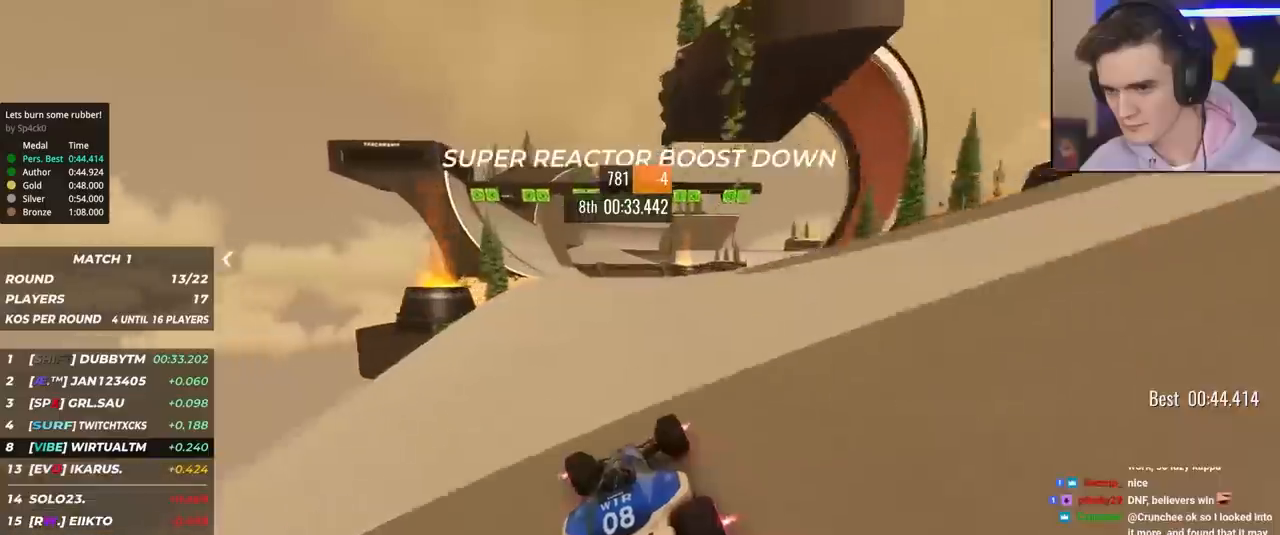
{"keys": ["up"], "events": [[133, "left", "up"], [267, "left", "down"], [317, "left", "up"]]}
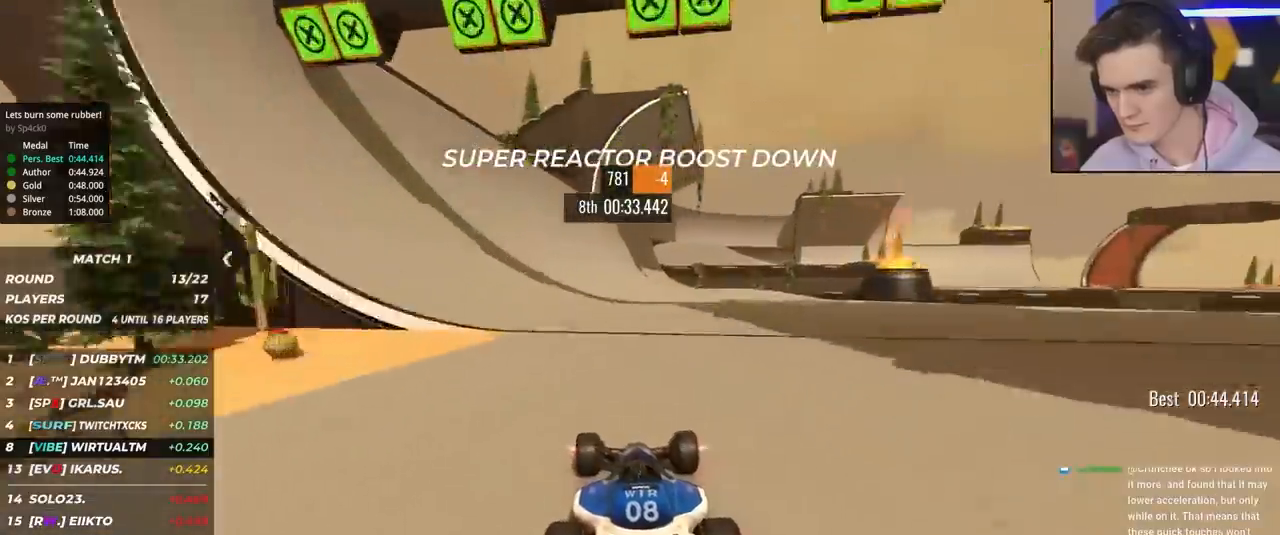
{"keys": ["left", "up"], "events": [[333, "left", "down"]]}
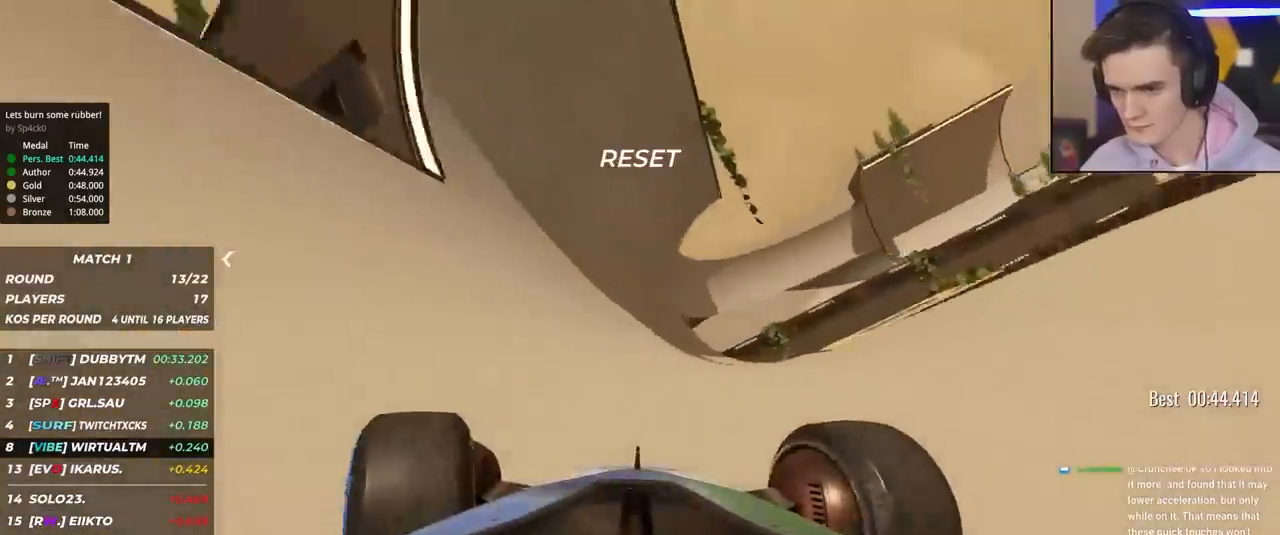
{"keys": ["up"], "events": [[17, "left", "up"], [250, "right", "down"], [300, "right", "up"]]}
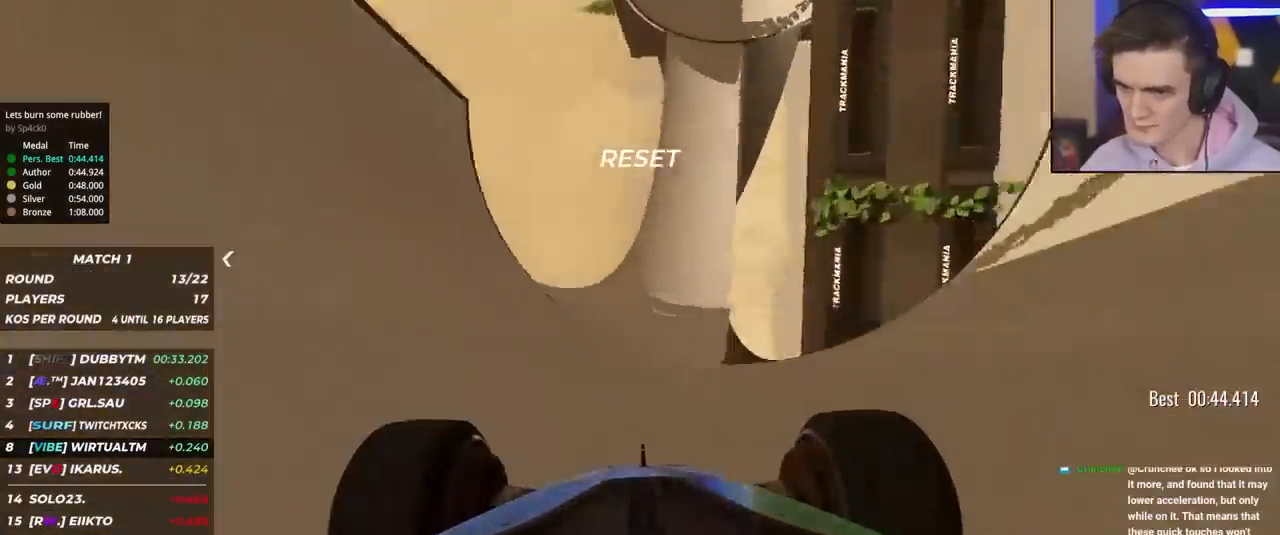
{"keys": ["right", "up"], "events": [[450, "right", "down"]]}
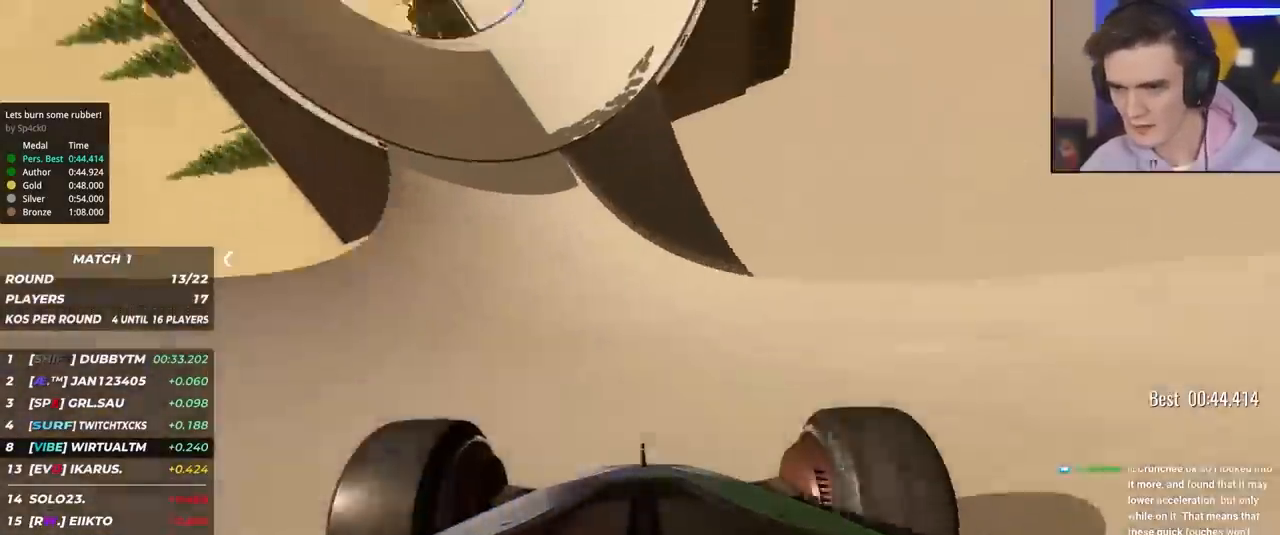
{"keys": ["right", "up"], "events": [[50, "right", "up"], [183, "right", "down"], [333, "right", "up"], [417, "right", "down"]]}
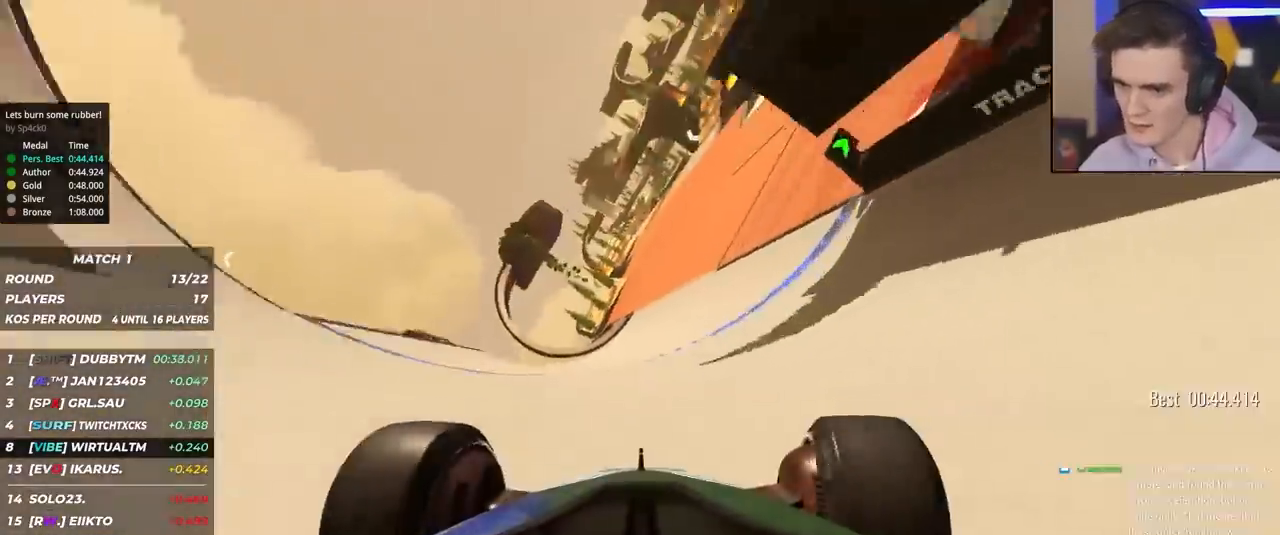
{"keys": ["right", "up"], "events": [[250, "right", "up"], [433, "right", "down"]]}
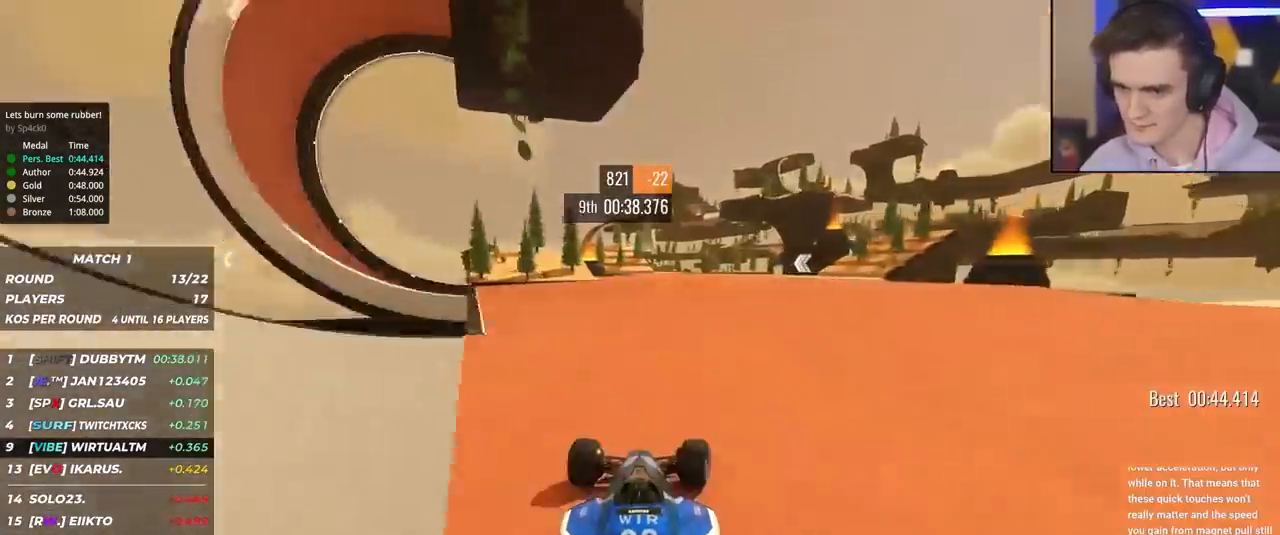
{"keys": ["up"], "events": [[83, "right", "up"]]}
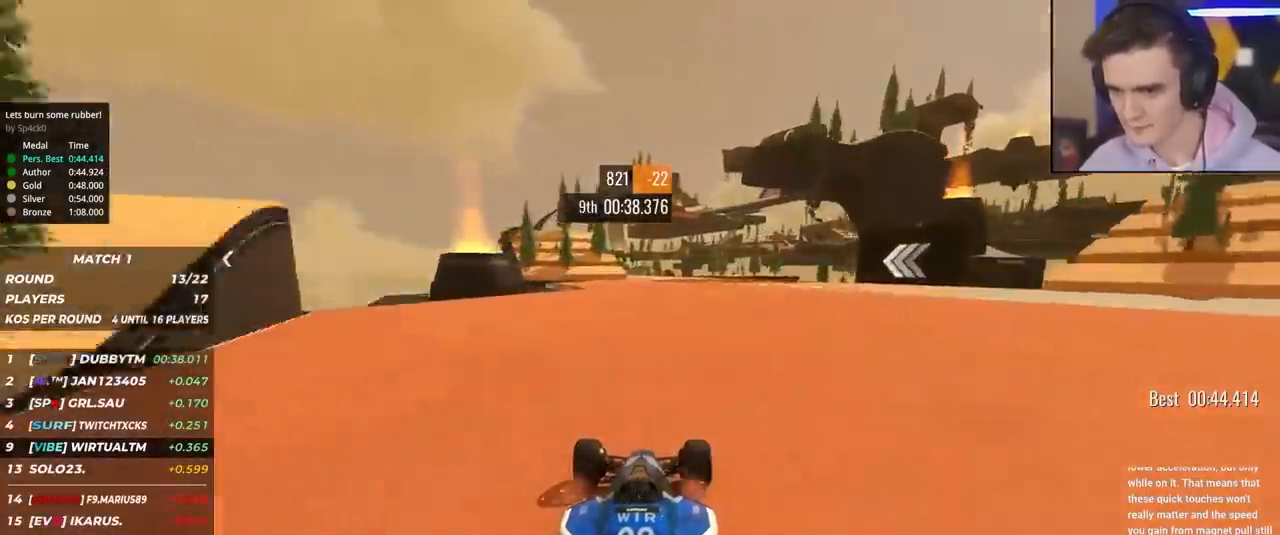
{"keys": ["up"], "events": [[50, "right", "down"], [100, "right", "up"], [283, "left", "down"], [417, "left", "up"]]}
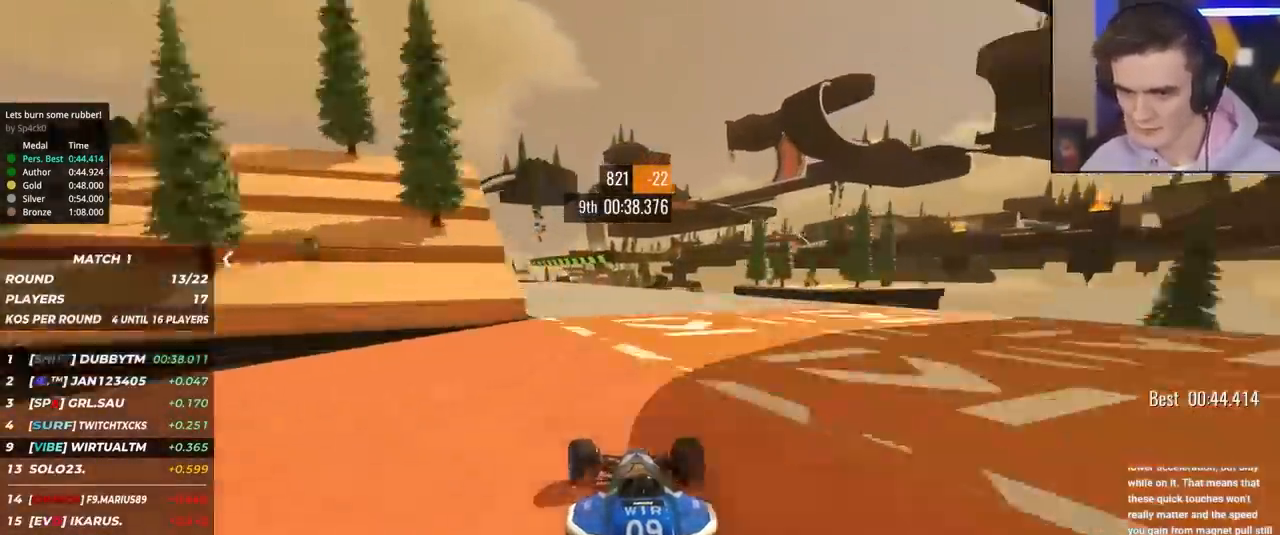
{"keys": ["up"], "events": [[167, "left", "down"], [300, "left", "up"], [383, "left", "down"], [483, "left", "up"]]}
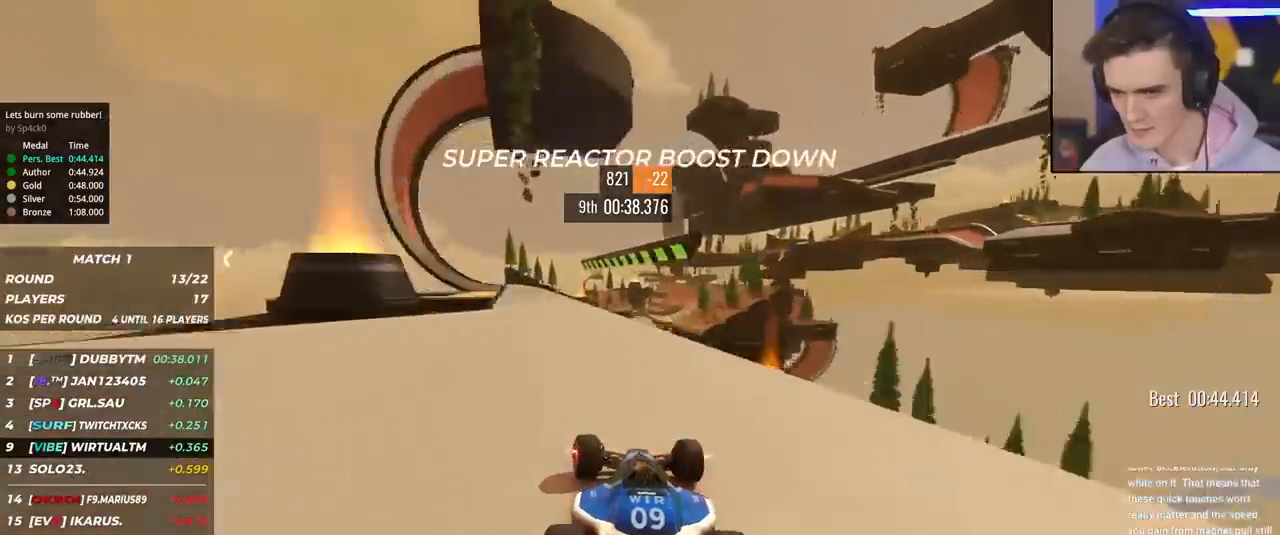
{"keys": ["up"], "events": [[133, "right", "down"], [450, "right", "up"]]}
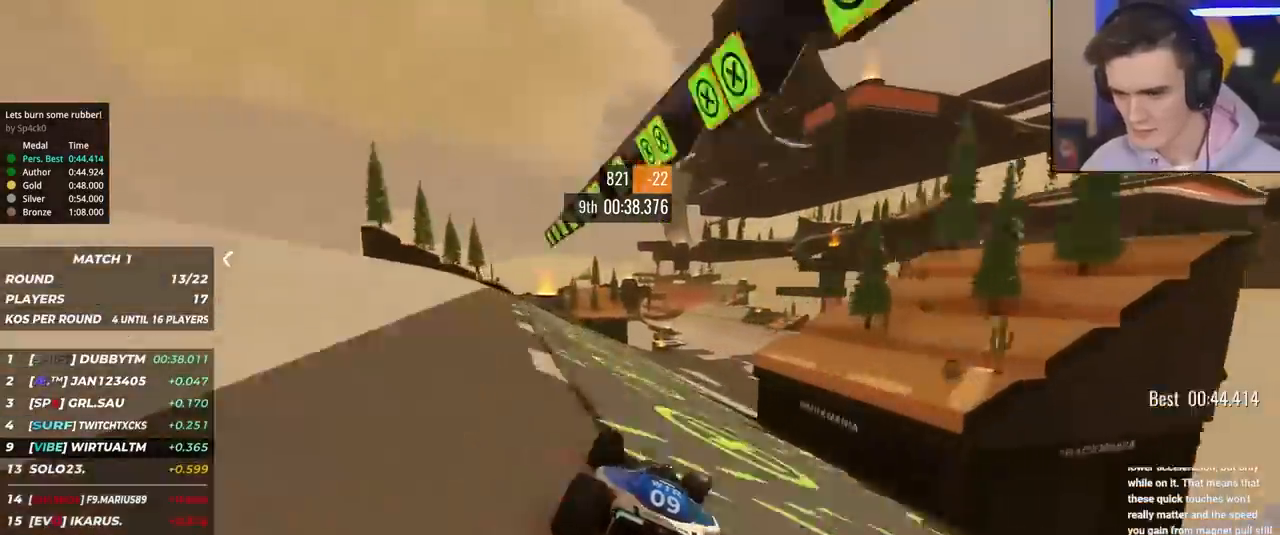
{"keys": ["up"], "events": [[100, "right", "down"], [183, "right", "up"], [283, "right", "down"], [383, "right", "up"]]}
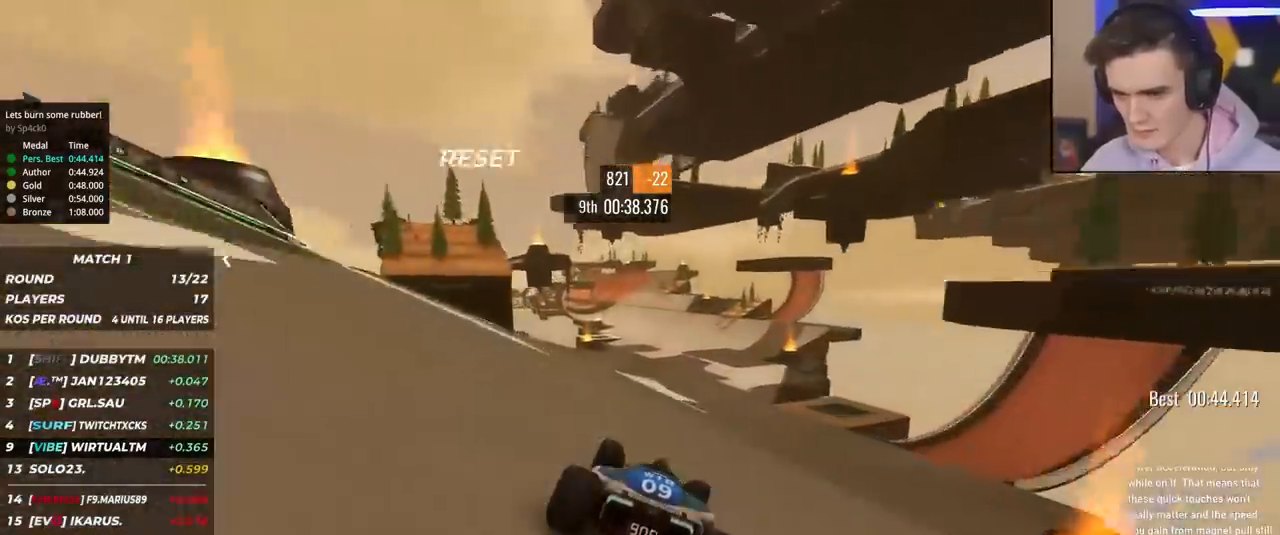
{"keys": ["left", "up"], "events": [[17, "right", "down"], [150, "right", "up"], [350, "left", "down"]]}
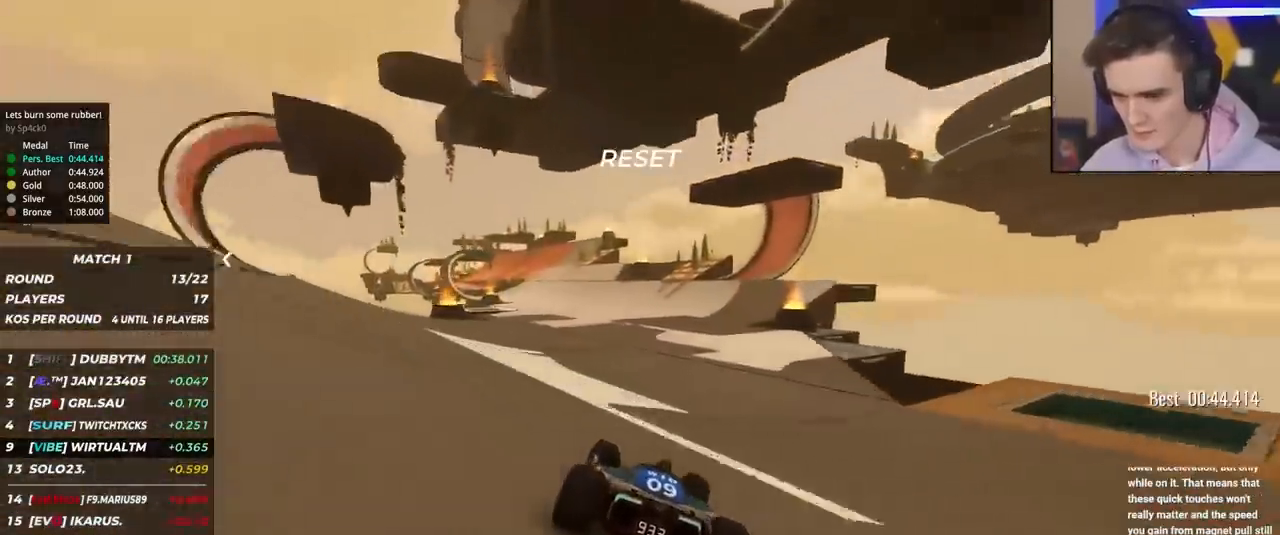
{"keys": ["up"], "events": [[133, "left", "up"], [400, "left", "down"], [500, "left", "up"]]}
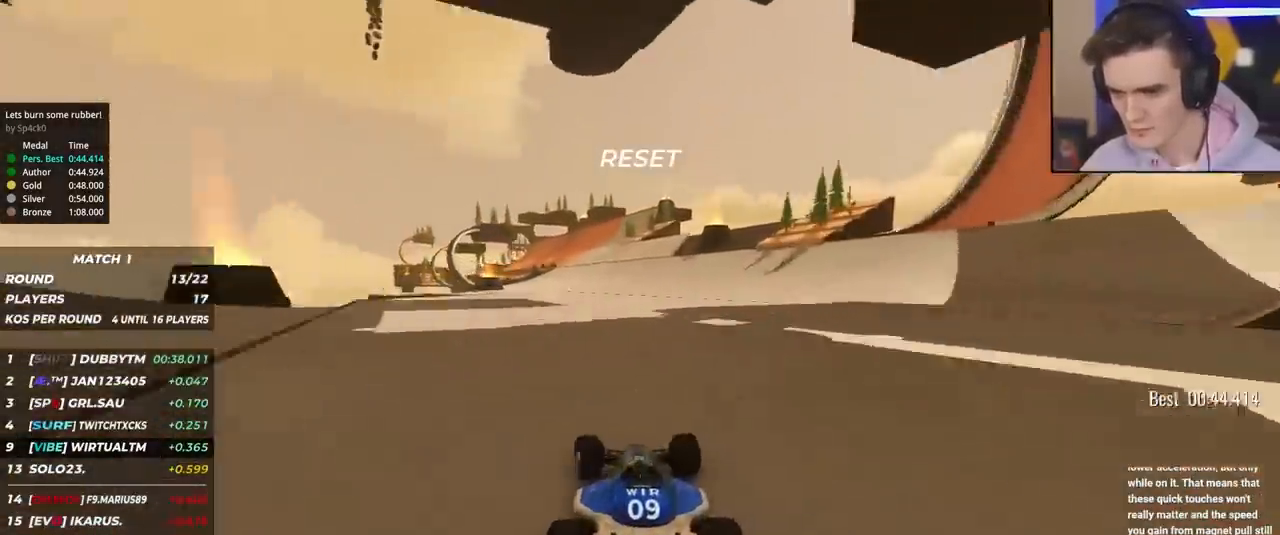
{"keys": ["up"], "events": [[50, "left", "down"], [183, "left", "up"], [333, "left", "down"], [383, "left", "up"]]}
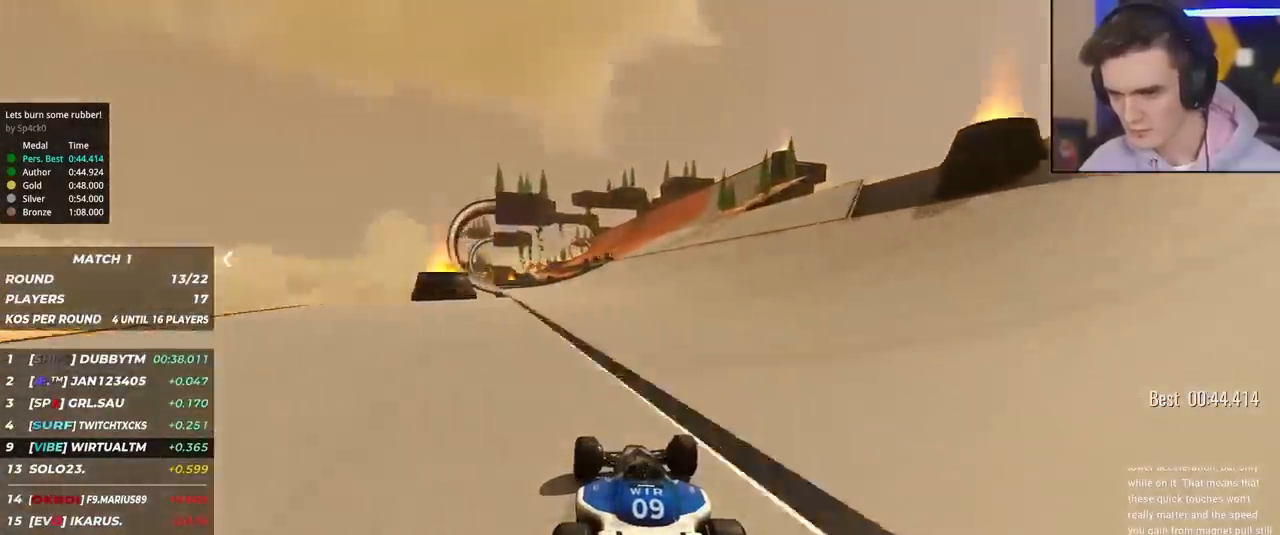
{"keys": ["left", "up"], "events": [[17, "left", "down"], [100, "left", "up"], [200, "right", "down"], [300, "right", "up"], [483, "left", "down"]]}
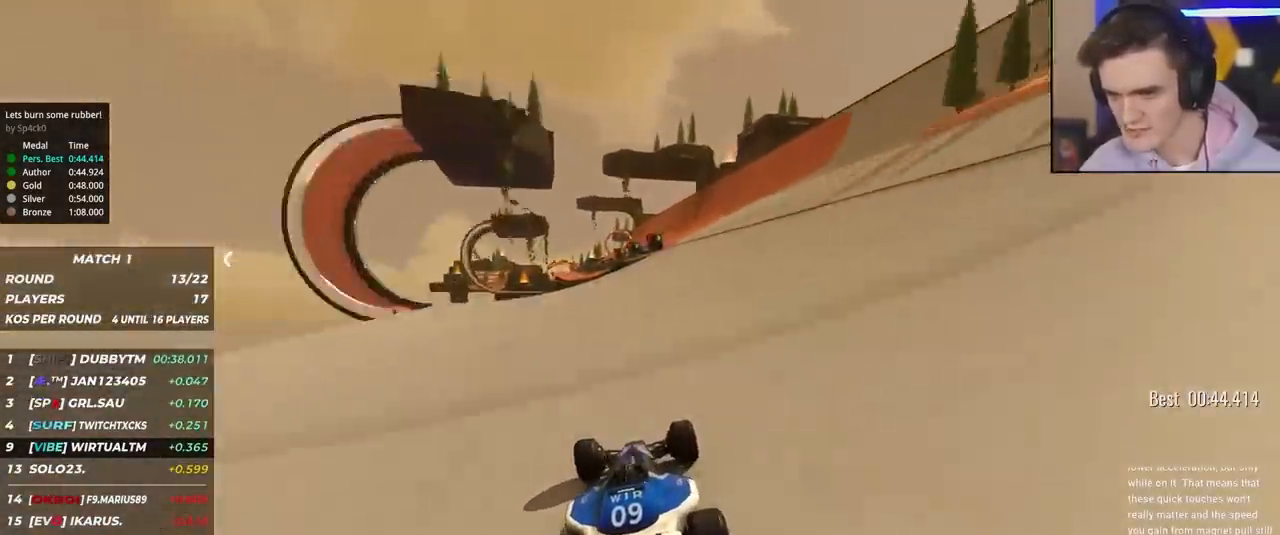
{"keys": ["up"], "events": [[217, "left", "up"], [400, "right", "down"], [450, "right", "up"]]}
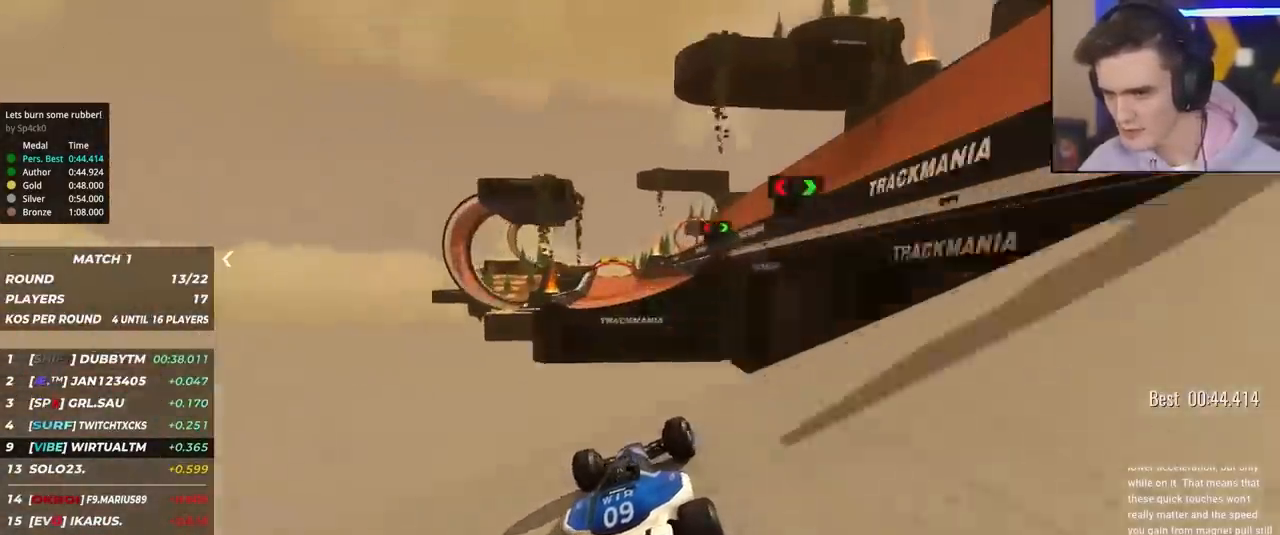
{"keys": ["up"], "events": [[100, "left", "down"], [467, "left", "up"]]}
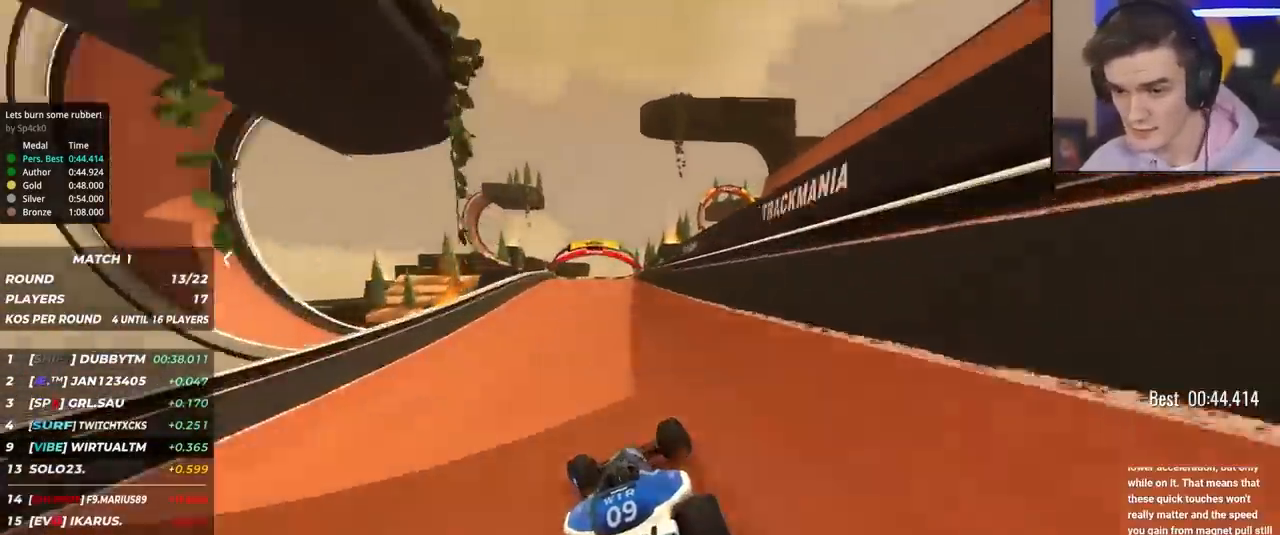
{"keys": ["up"], "events": [[150, "right", "down"], [300, "right", "up"]]}
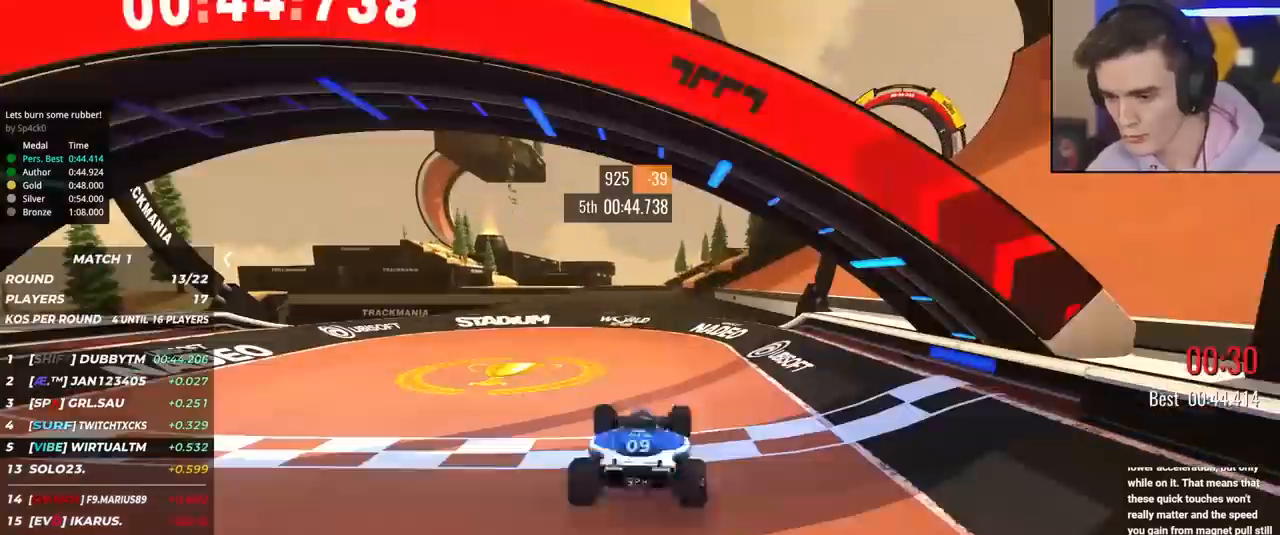
{"keys": [], "events": [[367, "up", "up"]]}